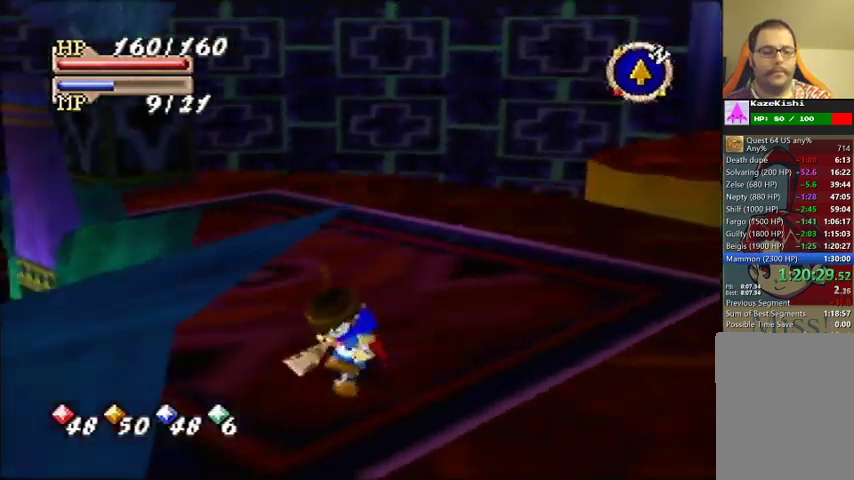
Gameplay with a controller (Nintendo layout); each line is a JSON object with the inputs held at the frame after it. "events" lists button and stick changes between this image and that frame as [ms after this image, input, new state], when the widget could be followed in between. Not read: DPAD_UP L3 R3.
{"buttons": ["C_RIGHT"], "left_stick": "up", "events": [[100, "left_stick", "up"], [467, "C_RIGHT", "down"]]}
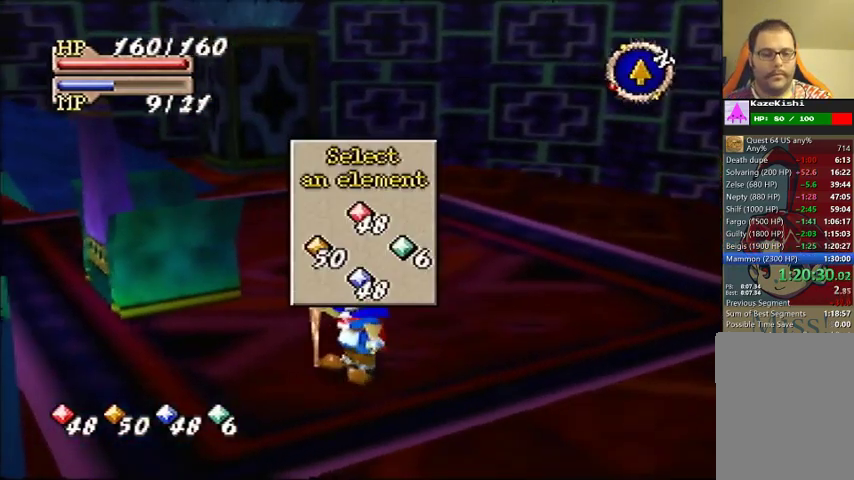
{"buttons": [], "left_stick": "up", "events": [[267, "C_RIGHT", "up"]]}
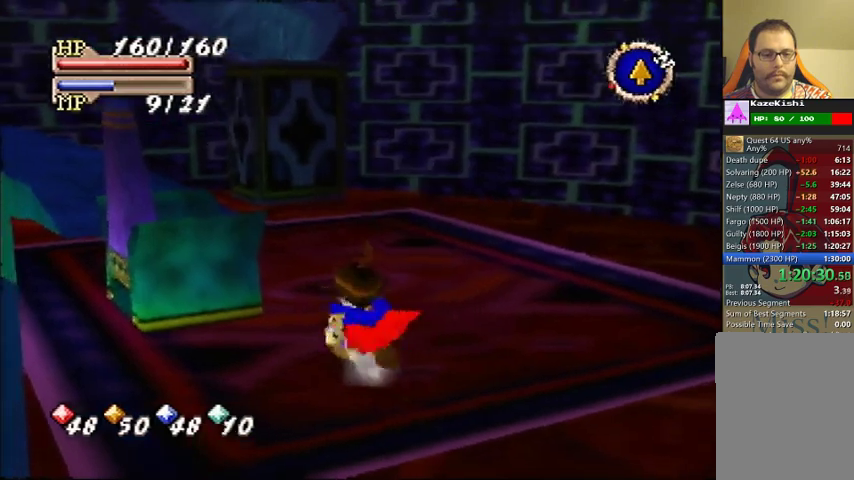
{"buttons": [], "left_stick": "up-left", "events": [[367, "left_stick", "up-left"]]}
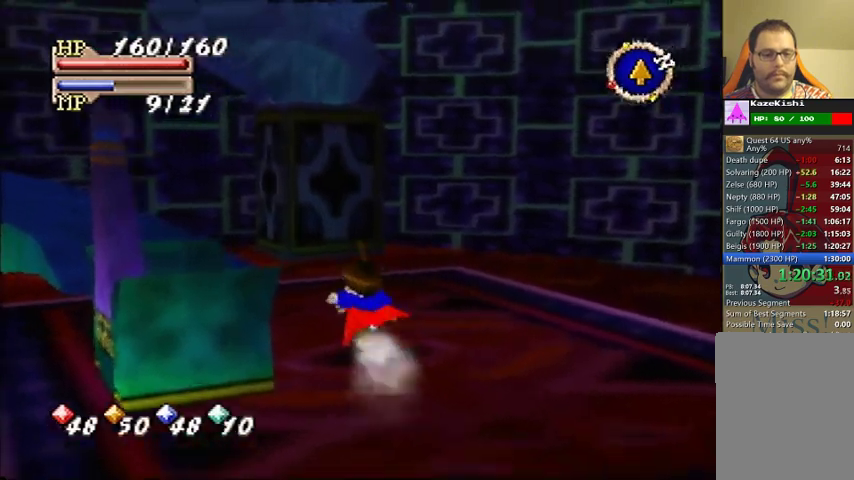
{"buttons": [], "left_stick": "up", "events": [[500, "left_stick", "up"]]}
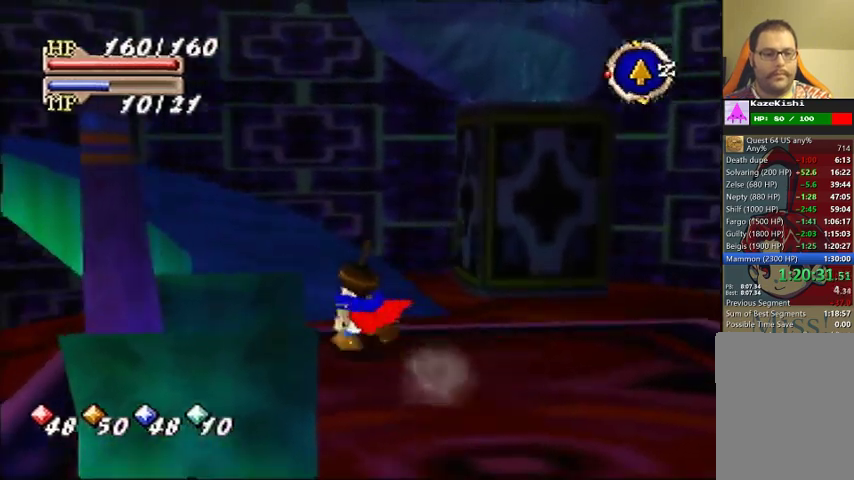
{"buttons": [], "left_stick": "up", "events": []}
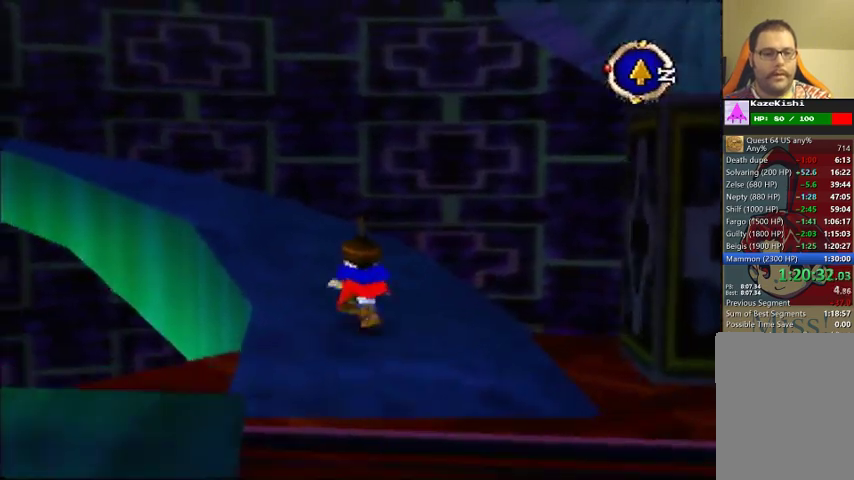
{"buttons": [], "left_stick": "up-left", "events": [[100, "left_stick", "up-left"]]}
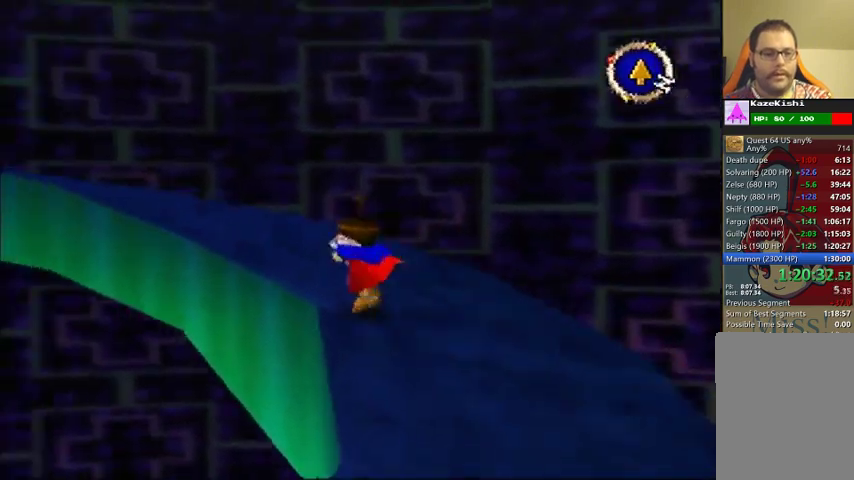
{"buttons": [], "left_stick": "up-left", "events": []}
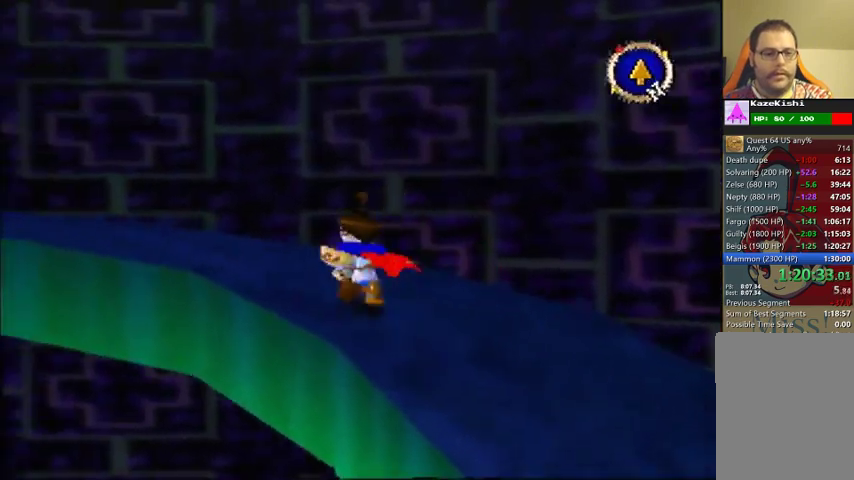
{"buttons": [], "left_stick": "left", "events": [[133, "left_stick", "left"]]}
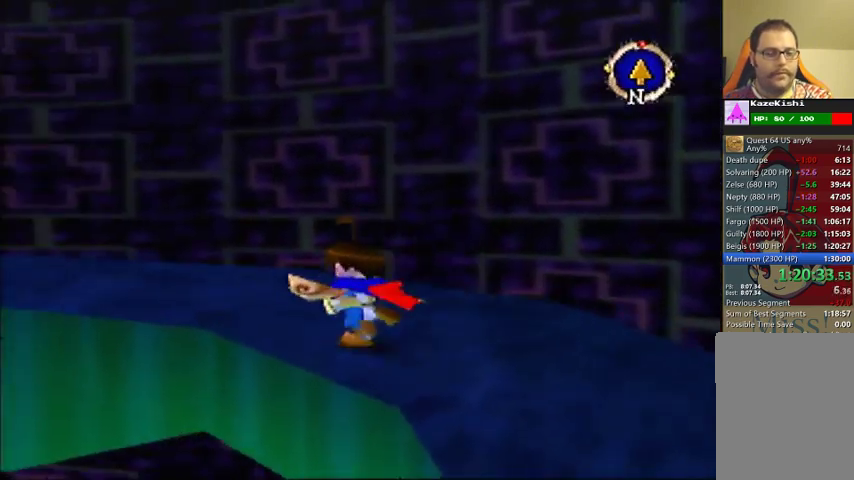
{"buttons": [], "left_stick": "up-left", "events": [[133, "left_stick", "up-left"]]}
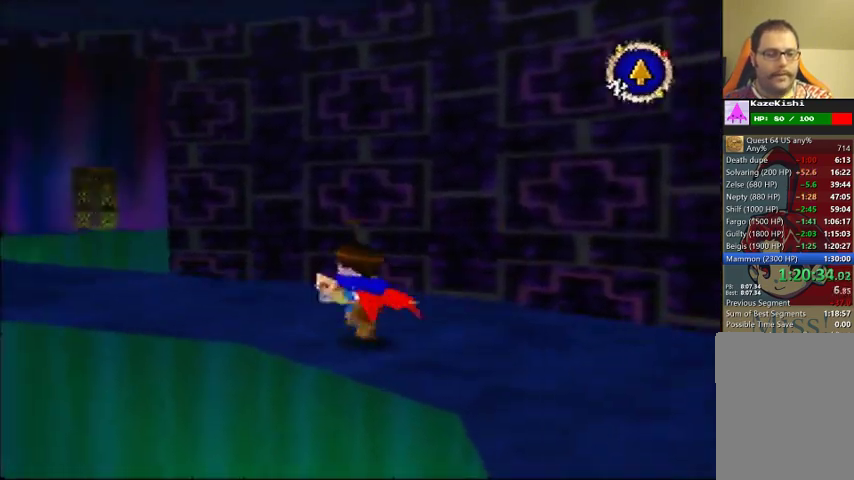
{"buttons": [], "left_stick": "up-left", "events": []}
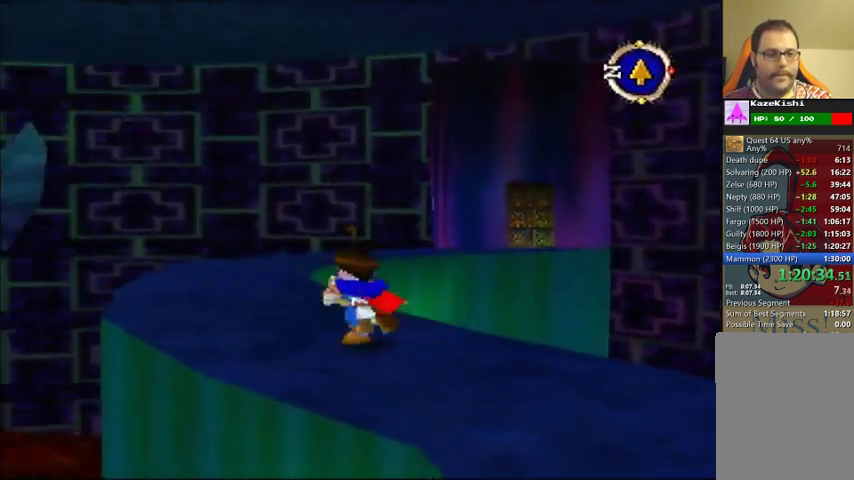
{"buttons": [], "left_stick": "up", "events": [[133, "left_stick", "up"]]}
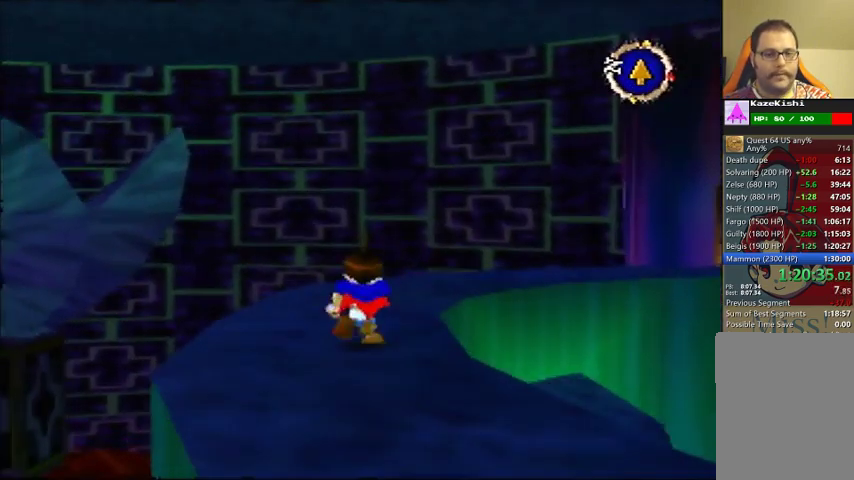
{"buttons": [], "left_stick": "up", "events": []}
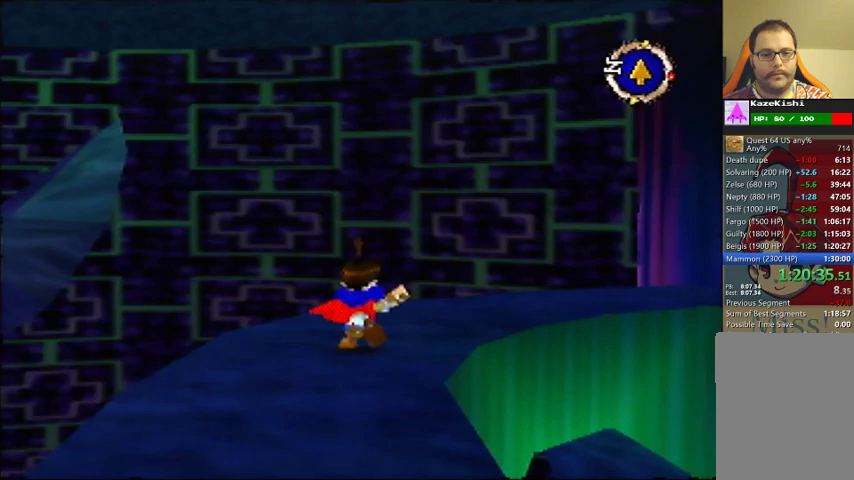
{"buttons": [], "left_stick": "up-right", "events": [[133, "left_stick", "up-right"]]}
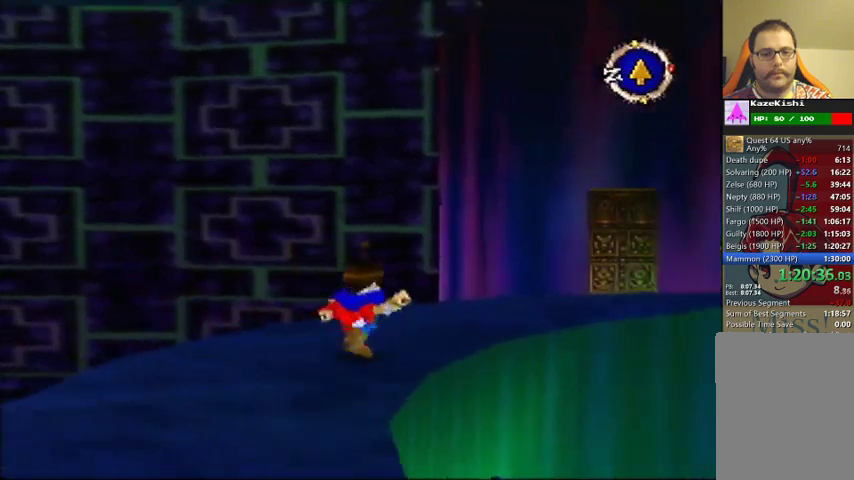
{"buttons": [], "left_stick": "up-right", "events": []}
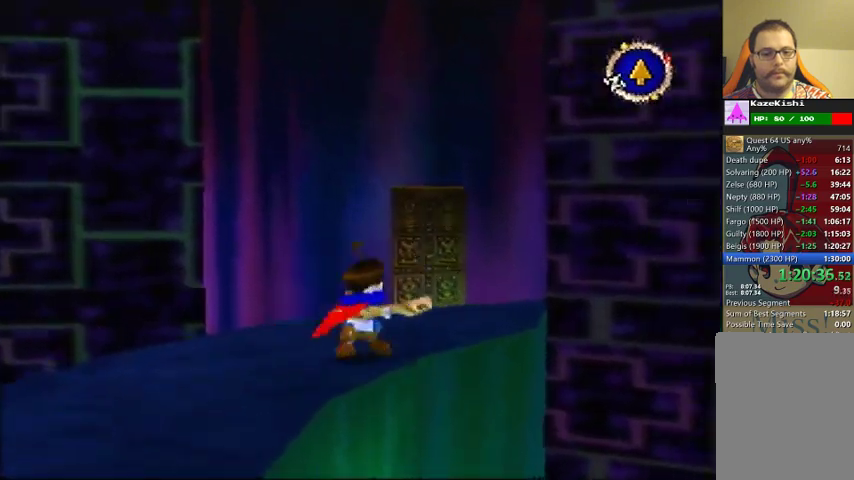
{"buttons": [], "left_stick": "up-left", "events": [[300, "left_stick", "up"], [433, "left_stick", "up-left"]]}
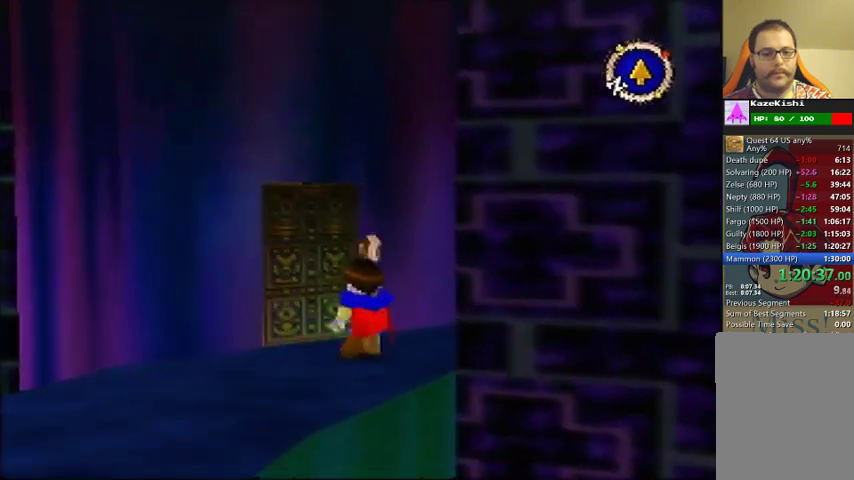
{"buttons": [], "left_stick": "center", "events": [[333, "left_stick", "center"]]}
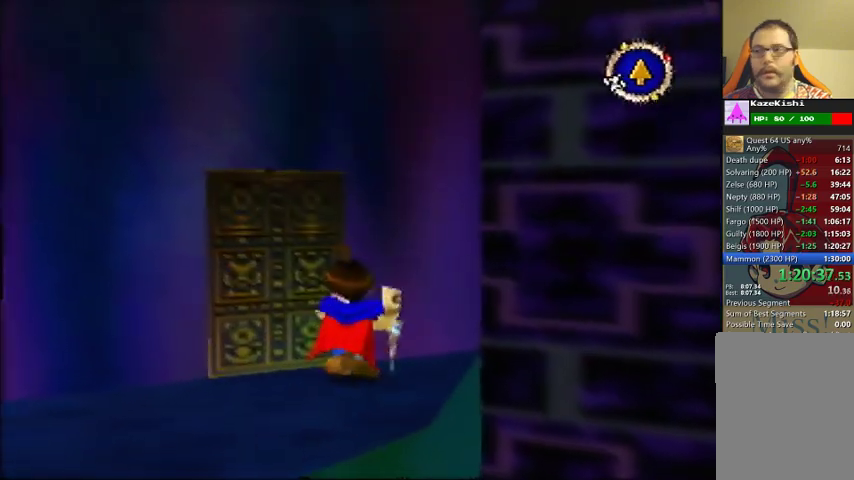
{"buttons": [], "left_stick": "center", "events": []}
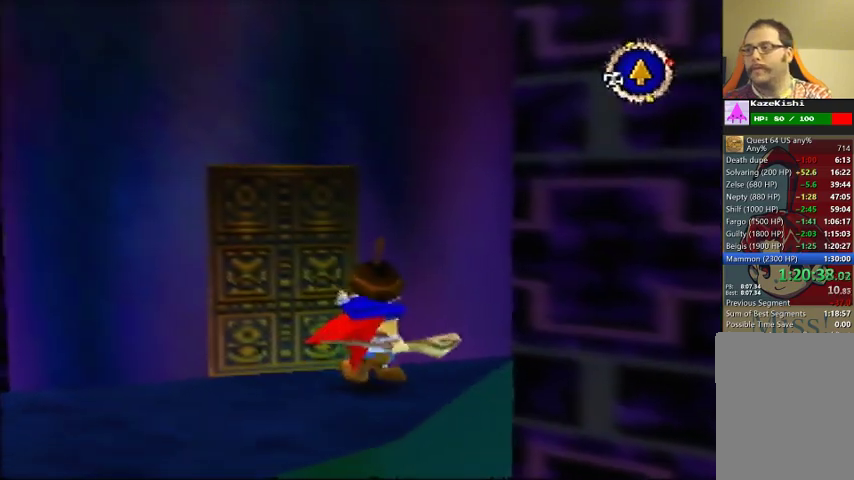
{"buttons": [], "left_stick": "center", "events": []}
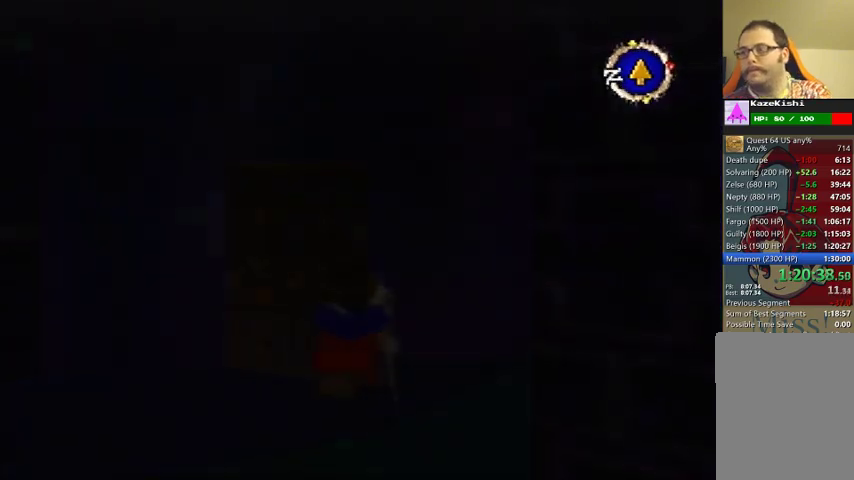
{"buttons": [], "left_stick": "center", "events": []}
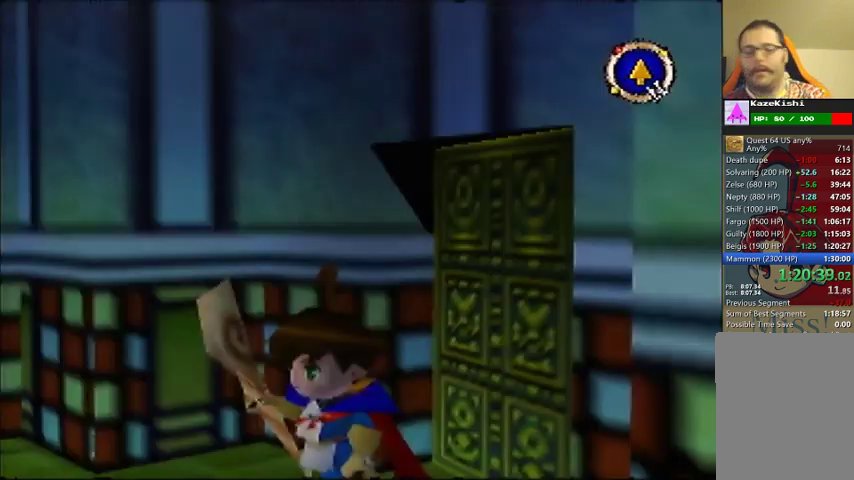
{"buttons": [], "left_stick": "left", "events": [[233, "left_stick", "down-left"], [467, "left_stick", "left"]]}
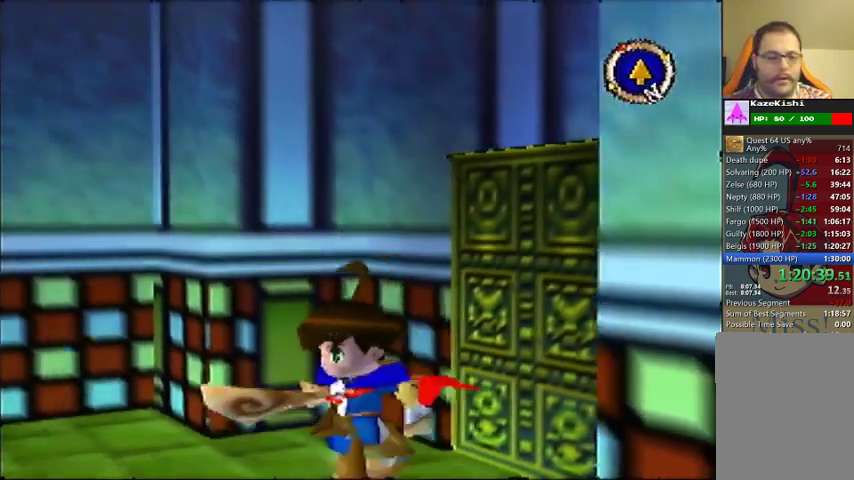
{"buttons": [], "left_stick": "left", "events": []}
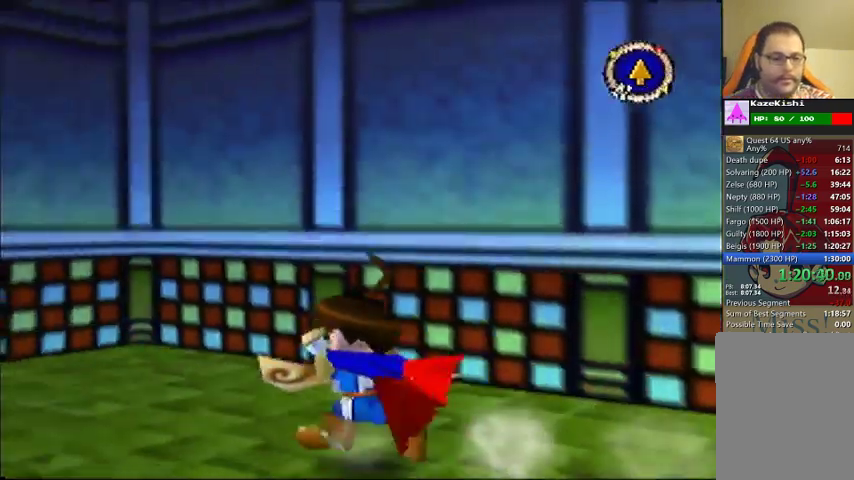
{"buttons": [], "left_stick": "left", "events": [[133, "left_stick", "up-left"], [300, "left_stick", "left"]]}
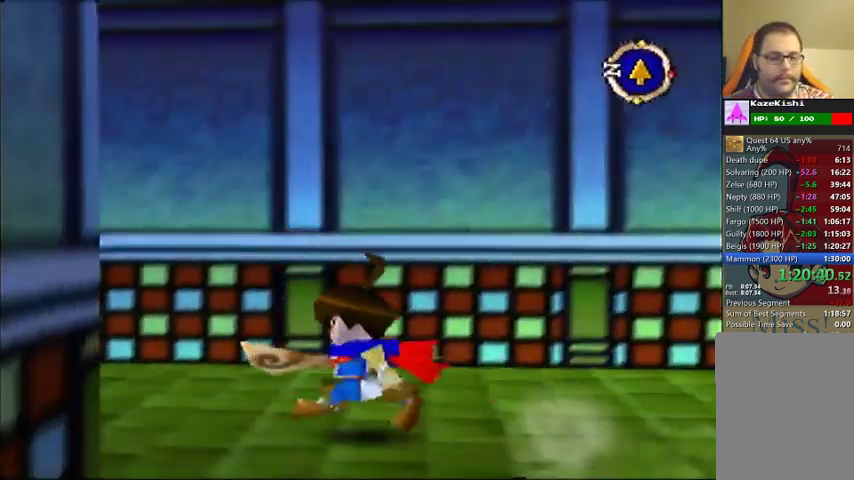
{"buttons": [], "left_stick": "up-left", "events": [[300, "left_stick", "up-left"]]}
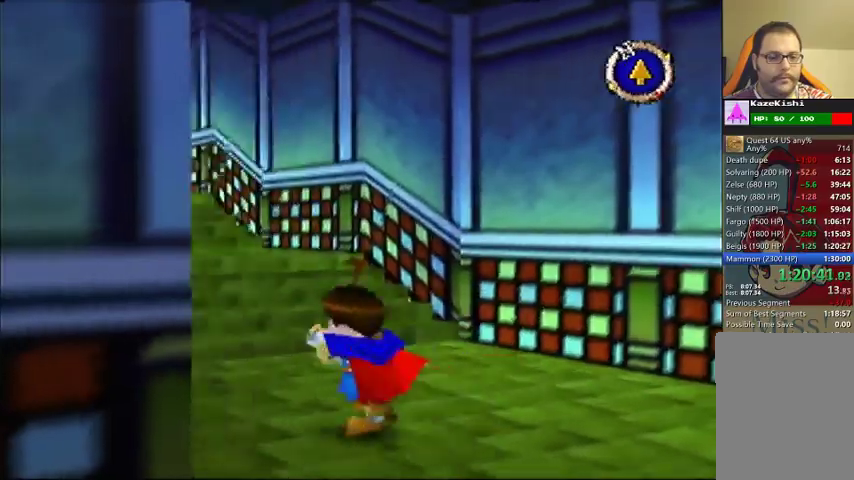
{"buttons": [], "left_stick": "up", "events": [[100, "left_stick", "up"]]}
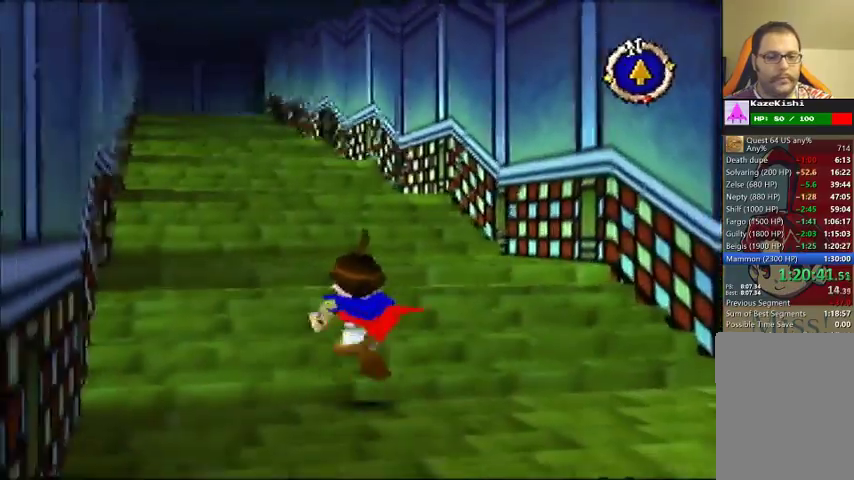
{"buttons": [], "left_stick": "up", "events": []}
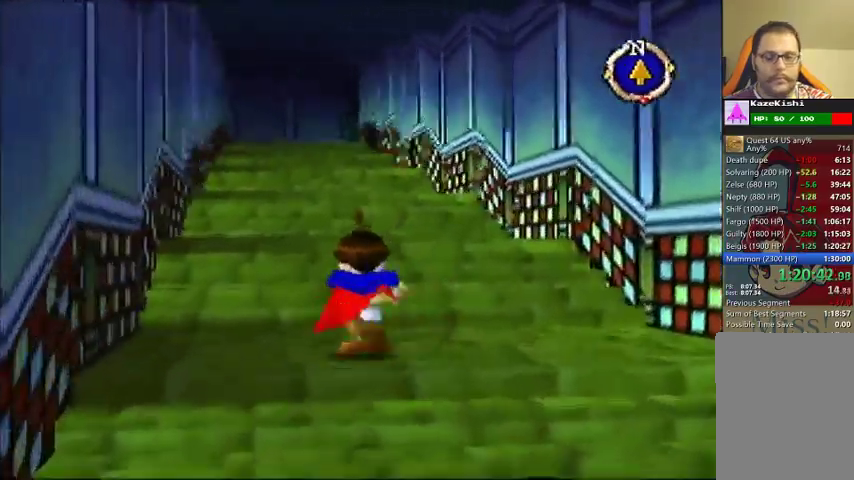
{"buttons": [], "left_stick": "up", "events": []}
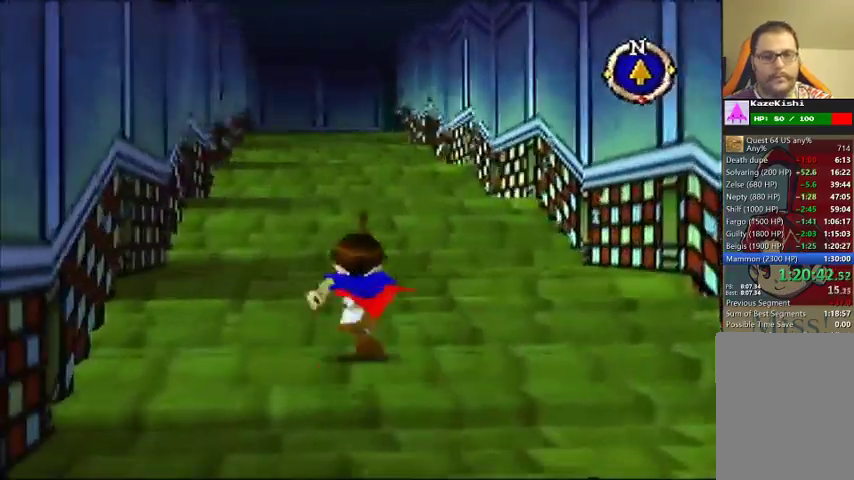
{"buttons": [], "left_stick": "up", "events": []}
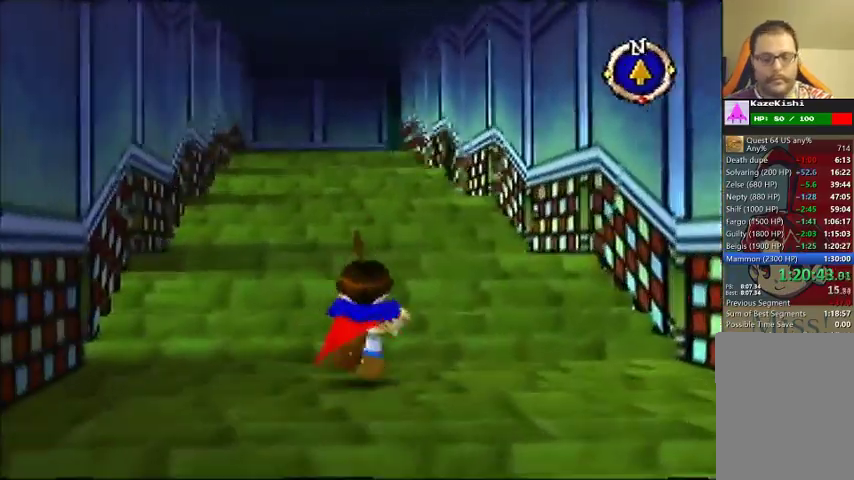
{"buttons": [], "left_stick": "up", "events": []}
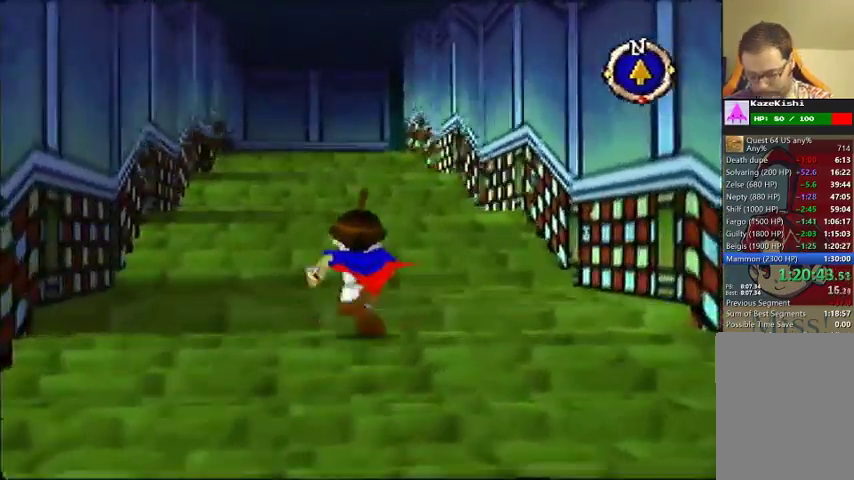
{"buttons": [], "left_stick": "up", "events": []}
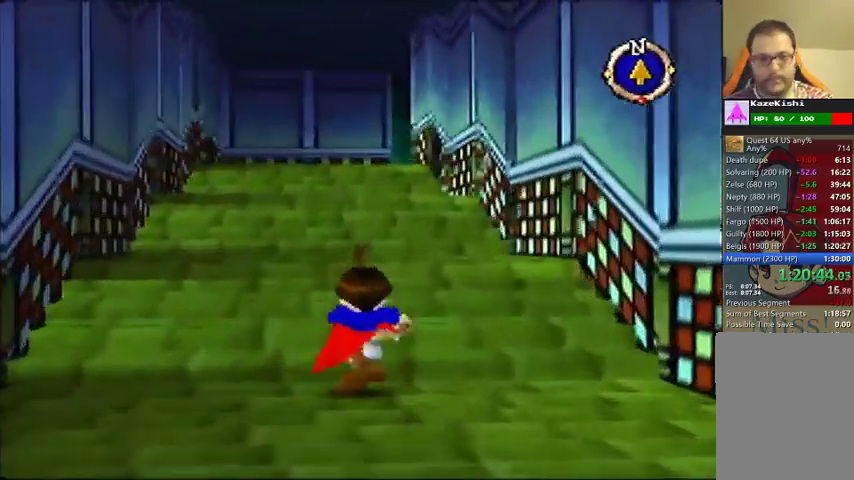
{"buttons": [], "left_stick": "up", "events": []}
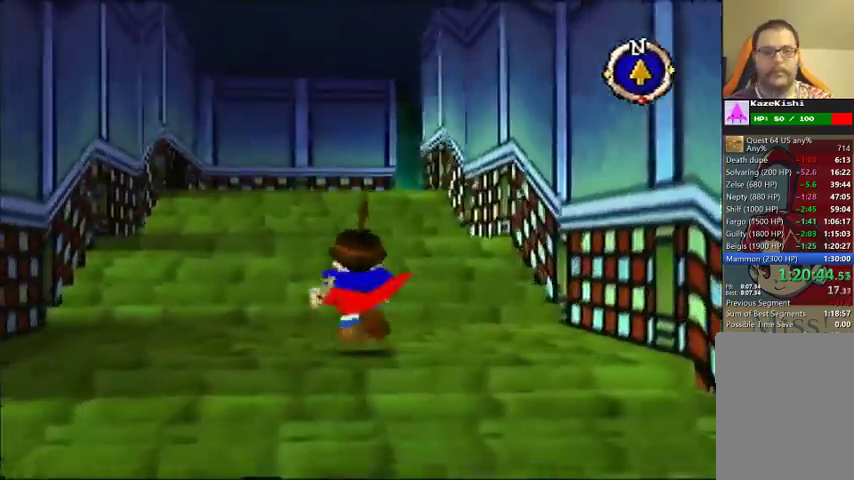
{"buttons": [], "left_stick": "up", "events": []}